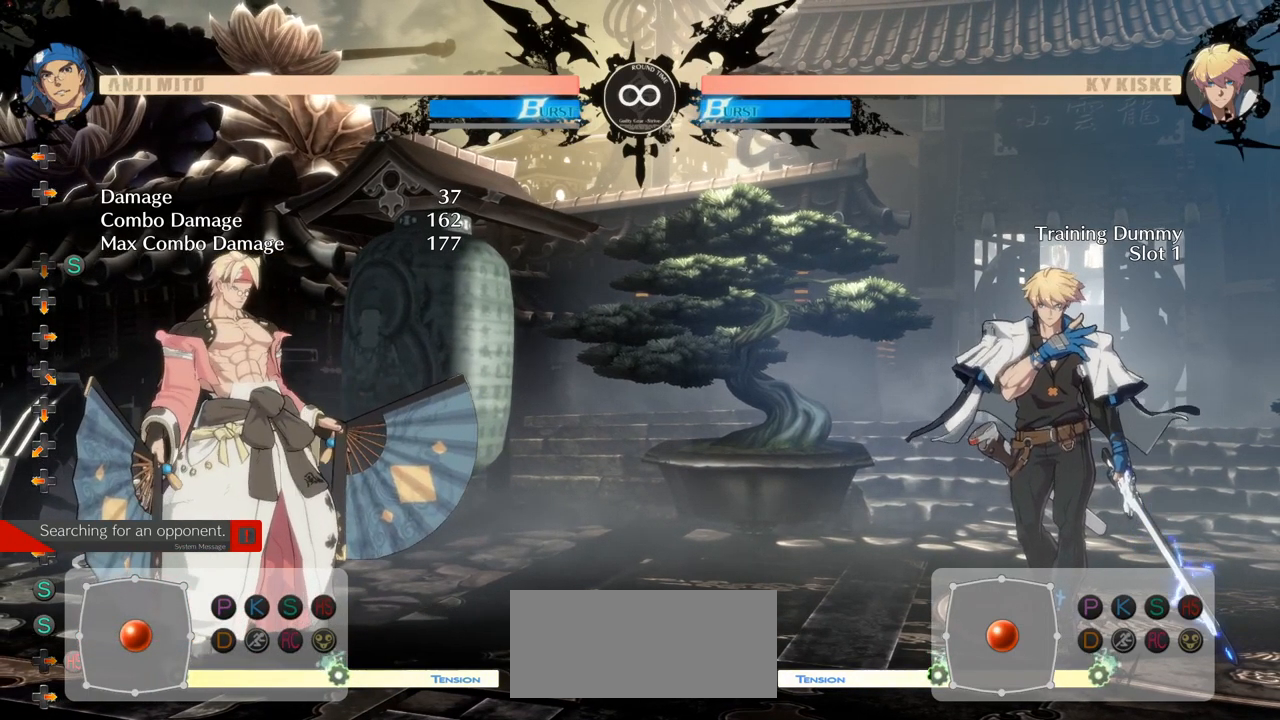
Gameplay with a controller (arcade stick); each line is a JSON object with the inputs held at the frame after it (dt_ms = milliseconds from this image to that frame). "events" lists button and stick changes between this image and that frame as [ms after this image, input, new state], when the widget could be followed in between. Not read: L3 R3.
{"dt_ms": 500, "buttons": [], "left_stick": "center", "events": []}
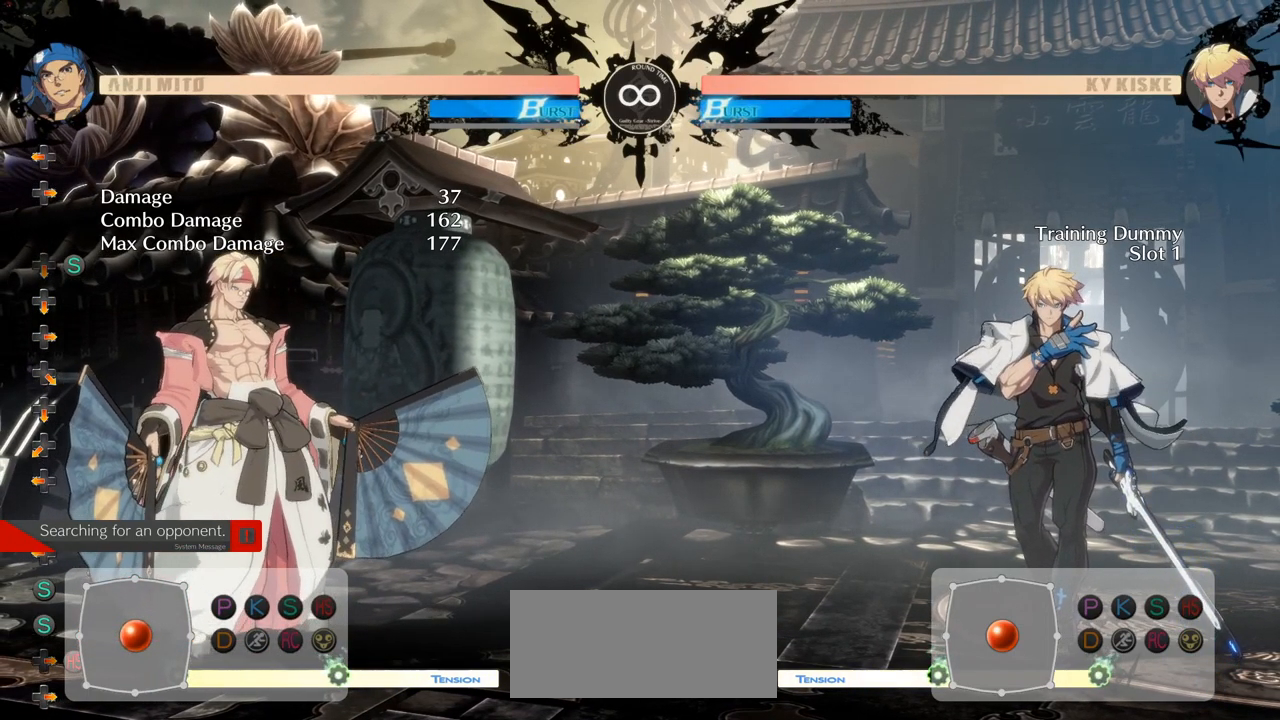
{"dt_ms": 500, "buttons": [], "left_stick": "center", "events": []}
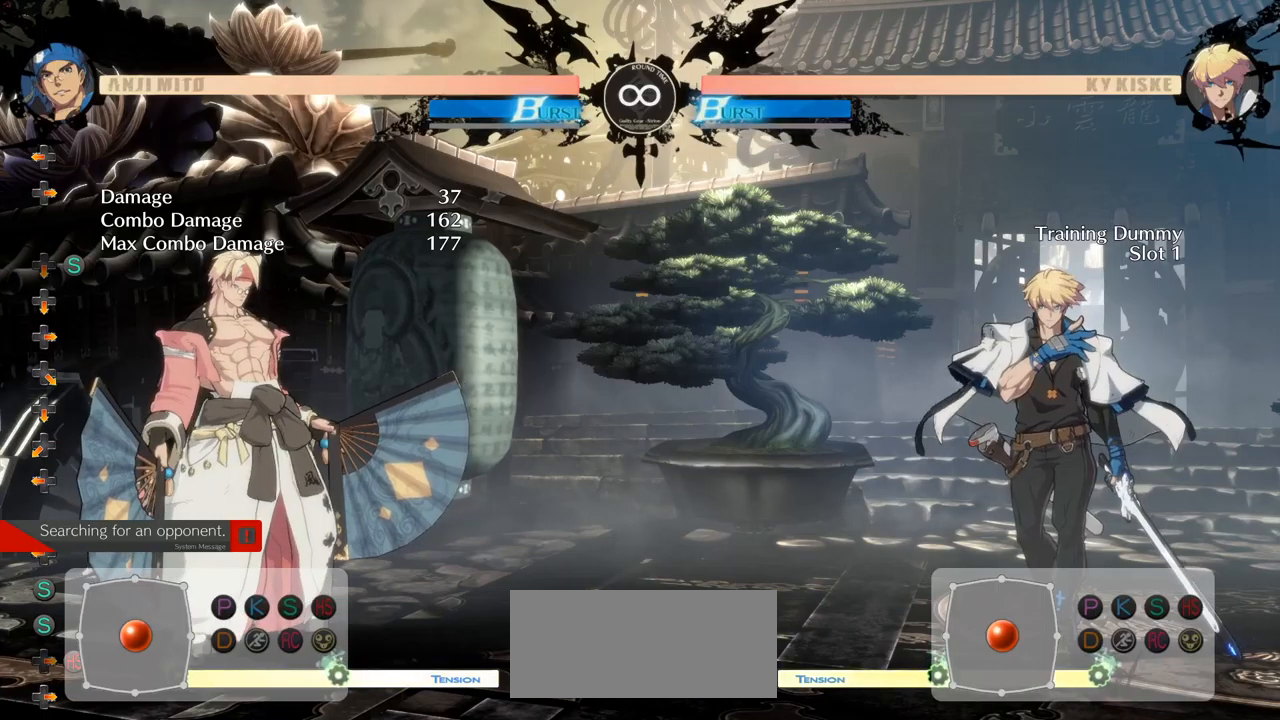
{"dt_ms": 500, "buttons": [], "left_stick": "center", "events": [[234, "left_stick", "down"], [334, "left_stick", "right"], [367, "R1", "down"], [434, "R1", "up"], [434, "left_stick", "center"]]}
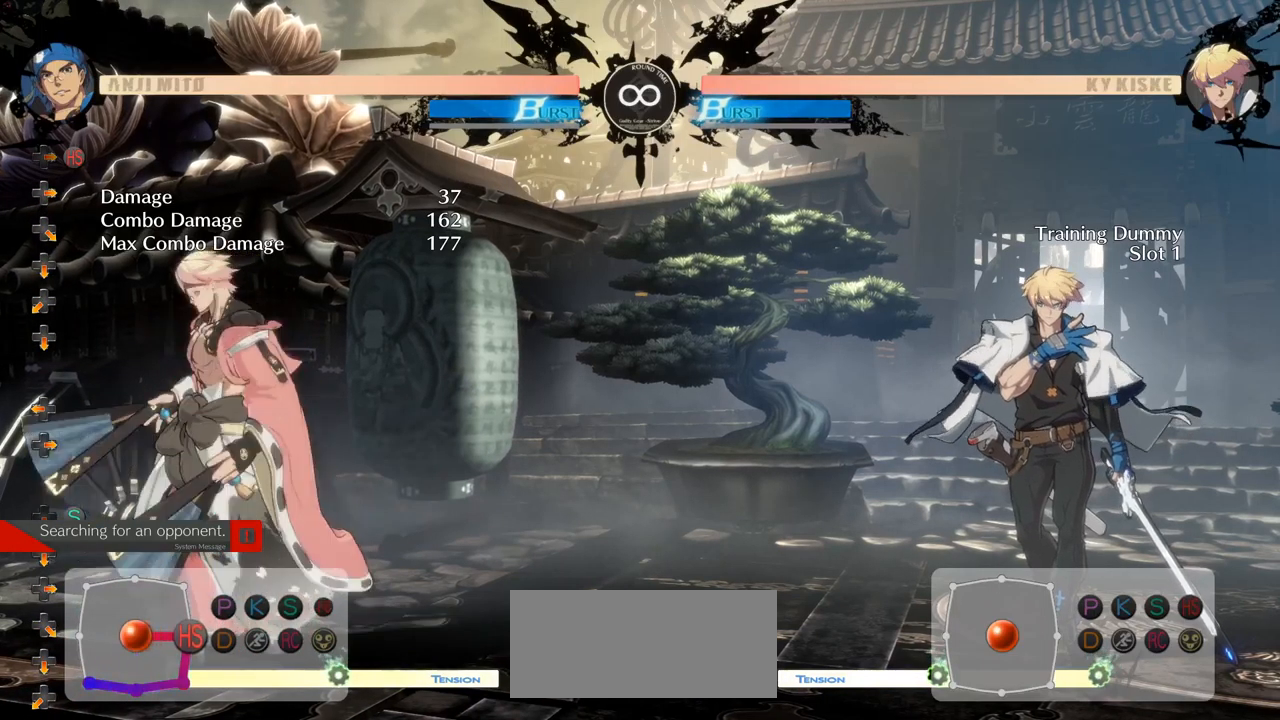
{"dt_ms": 1000, "buttons": [], "left_stick": "center"}
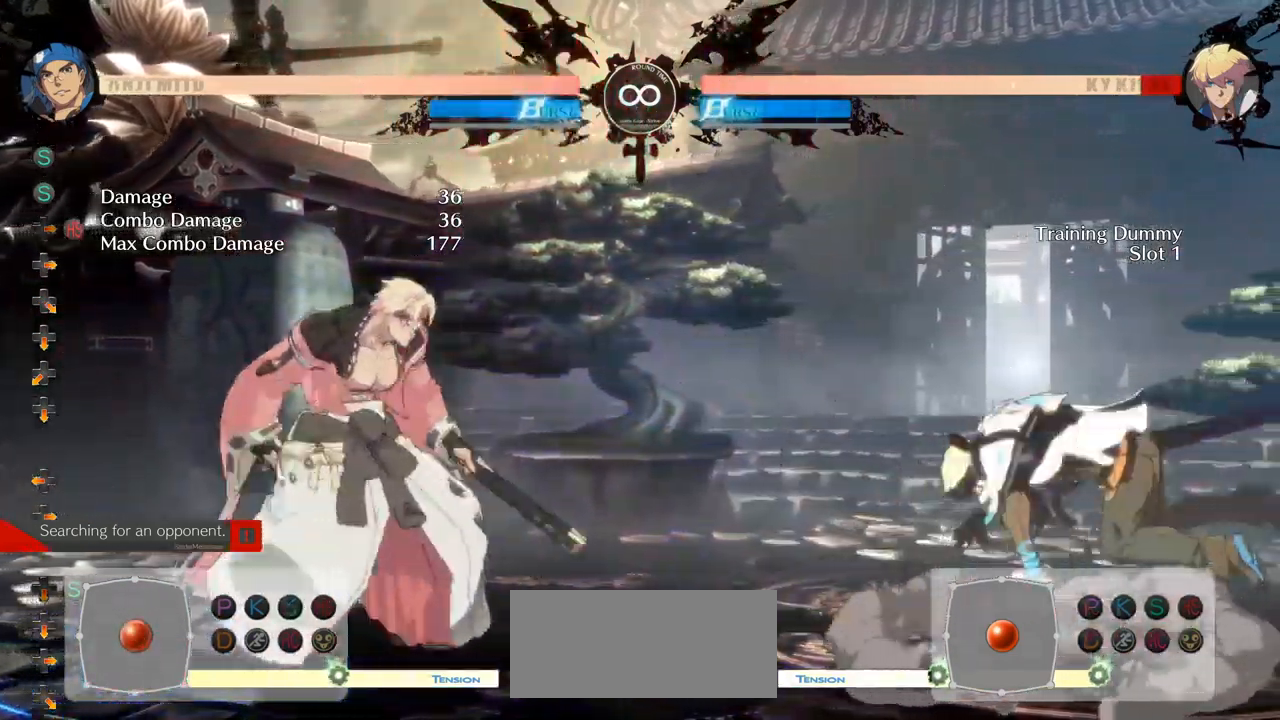
{"dt_ms": 500, "buttons": [], "left_stick": "center", "events": []}
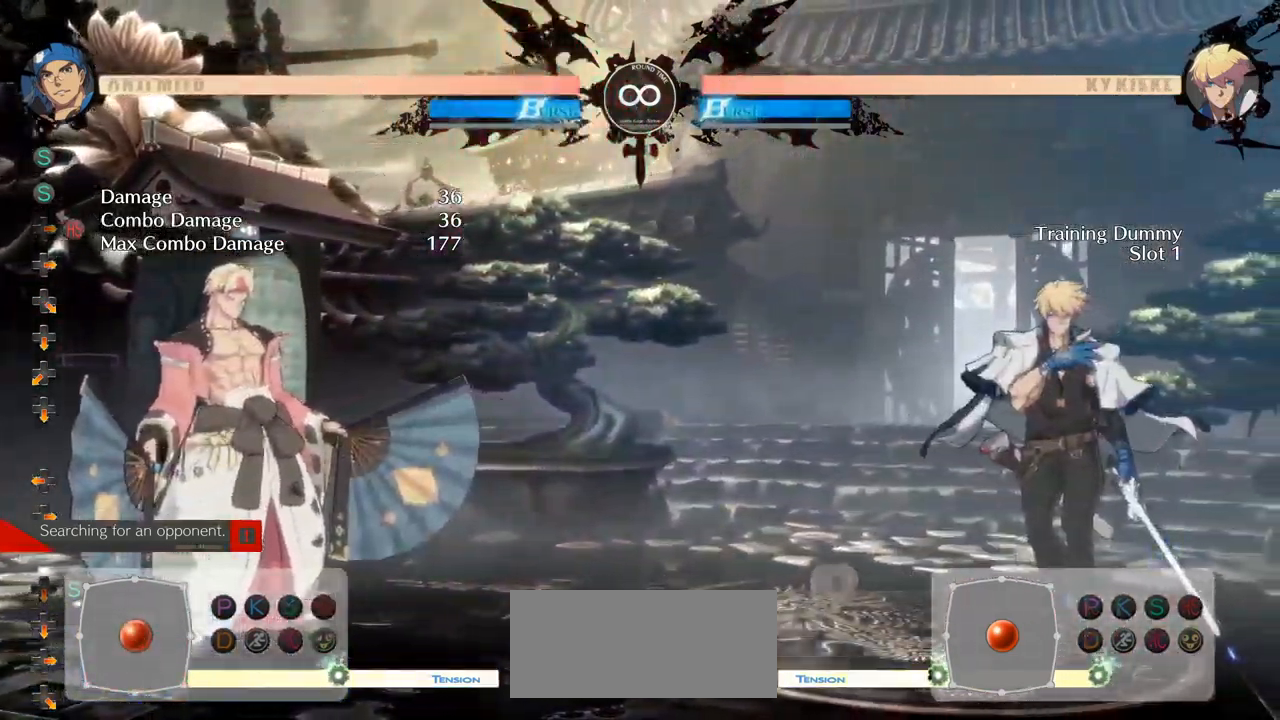
{"dt_ms": 500, "buttons": [], "left_stick": "center", "events": [[184, "left_stick", "right"], [267, "left_stick", "center"], [350, "left_stick", "right"], [467, "left_stick", "center"]]}
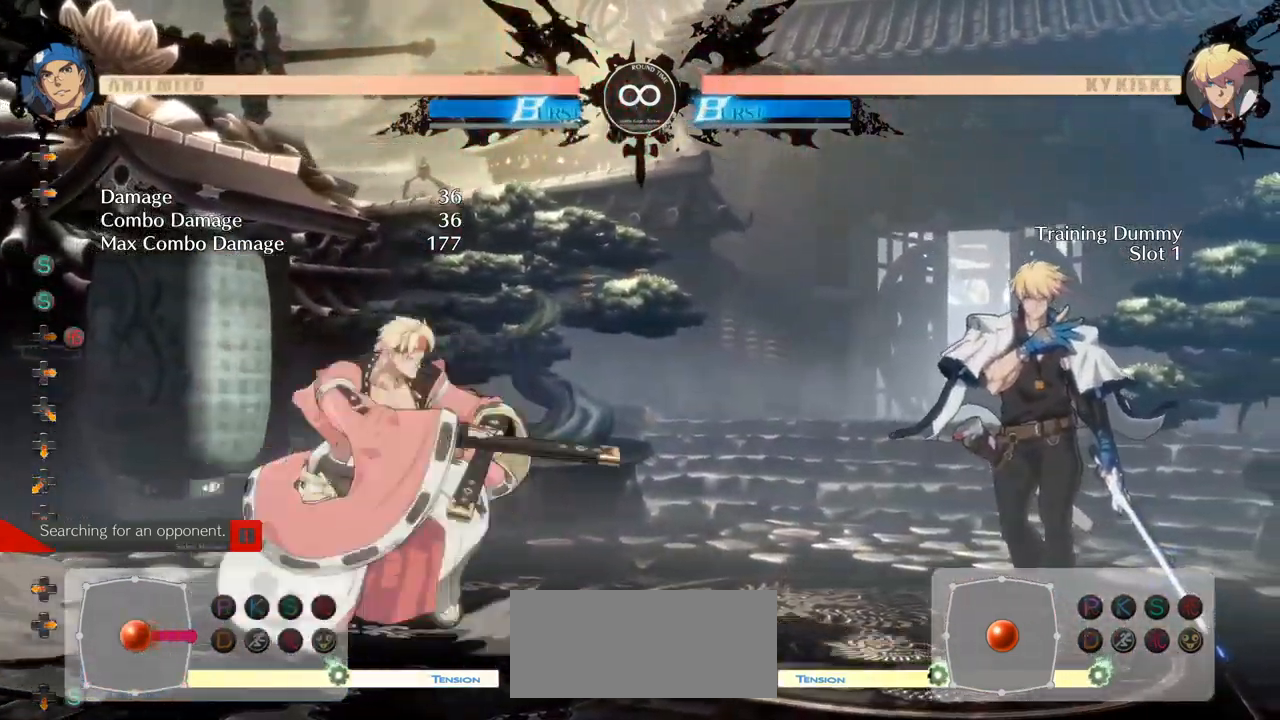
{"dt_ms": 500, "buttons": [], "left_stick": "left", "events": [[34, "left_stick", "left"]]}
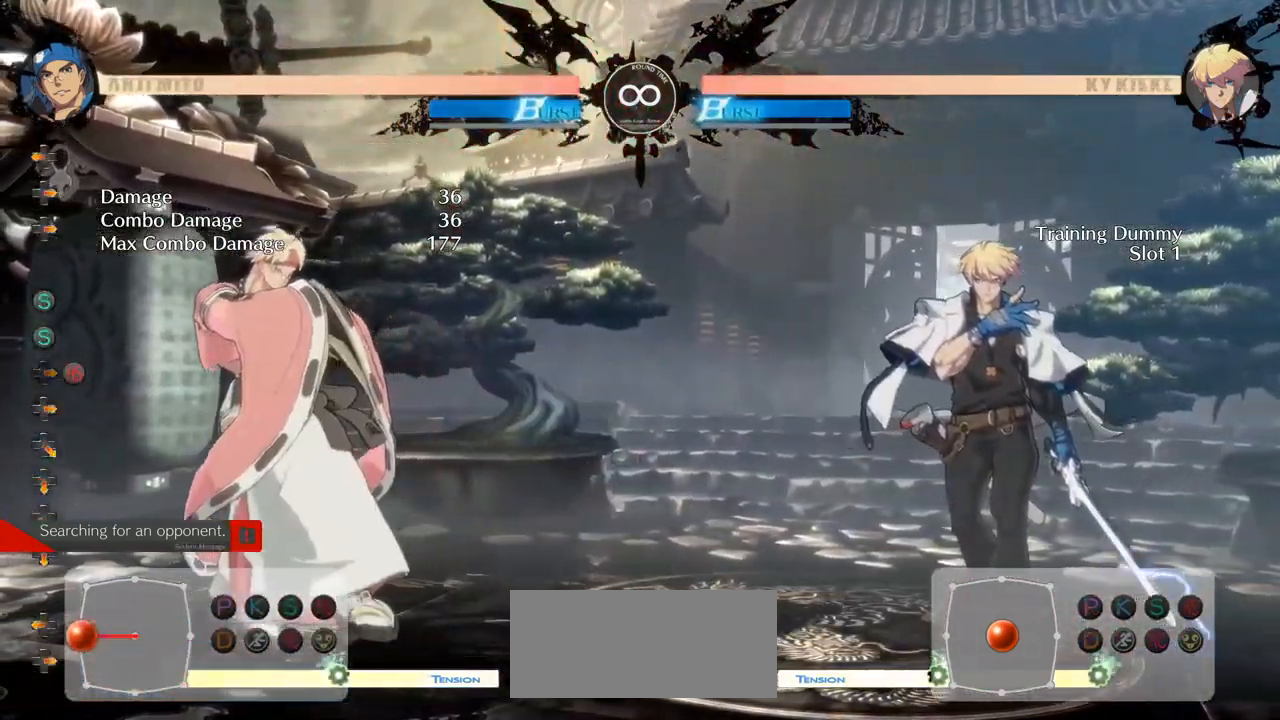
{"dt_ms": 500, "buttons": [], "left_stick": "left", "events": []}
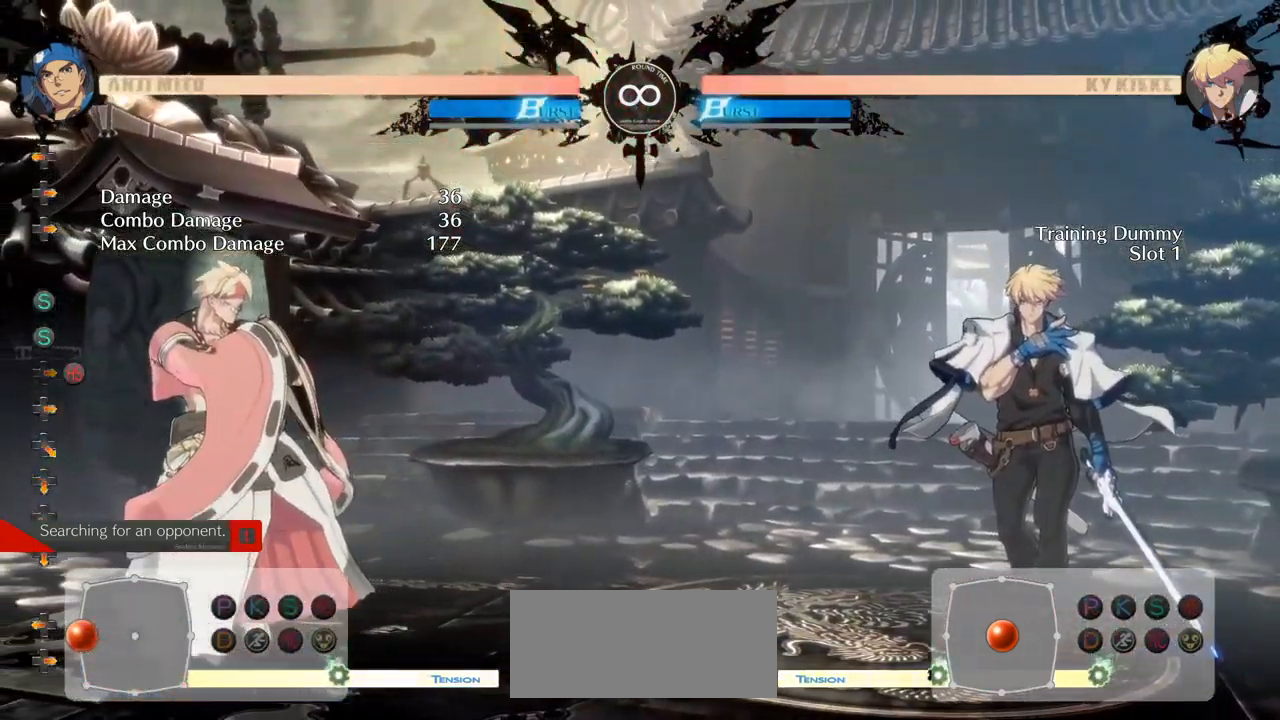
{"dt_ms": 500, "buttons": [], "left_stick": "center", "events": [[17, "left_stick", "center"], [167, "left_stick", "down"], [300, "left_stick", "right"], [334, "R1", "down"], [350, "left_stick", "center"], [400, "R1", "up"]]}
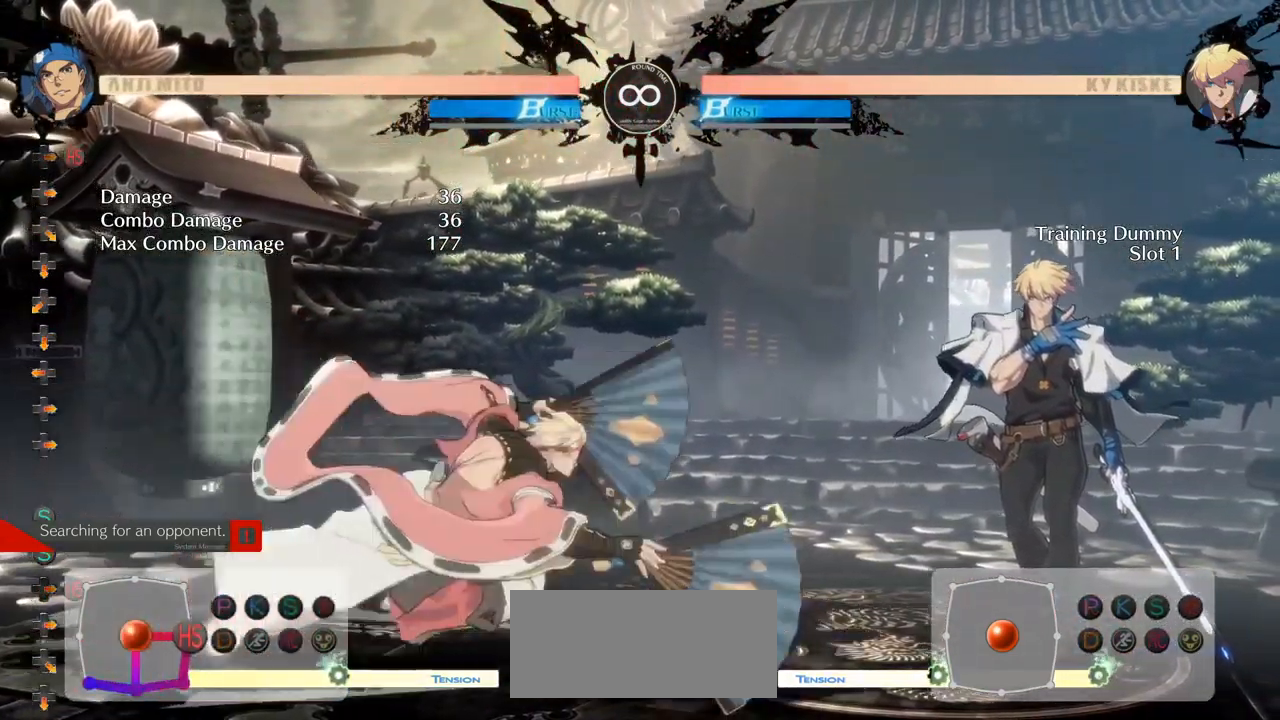
{"dt_ms": 500, "buttons": [], "left_stick": "center"}
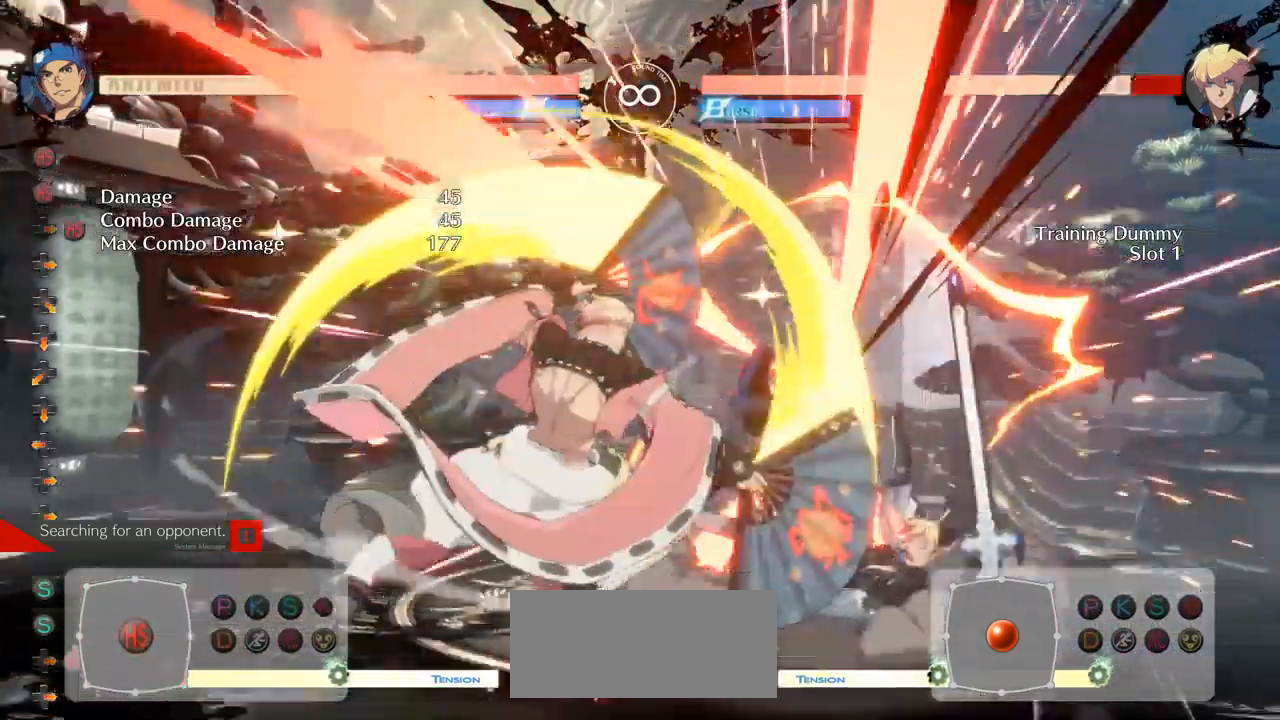
{"dt_ms": 484, "buttons": [], "left_stick": "center"}
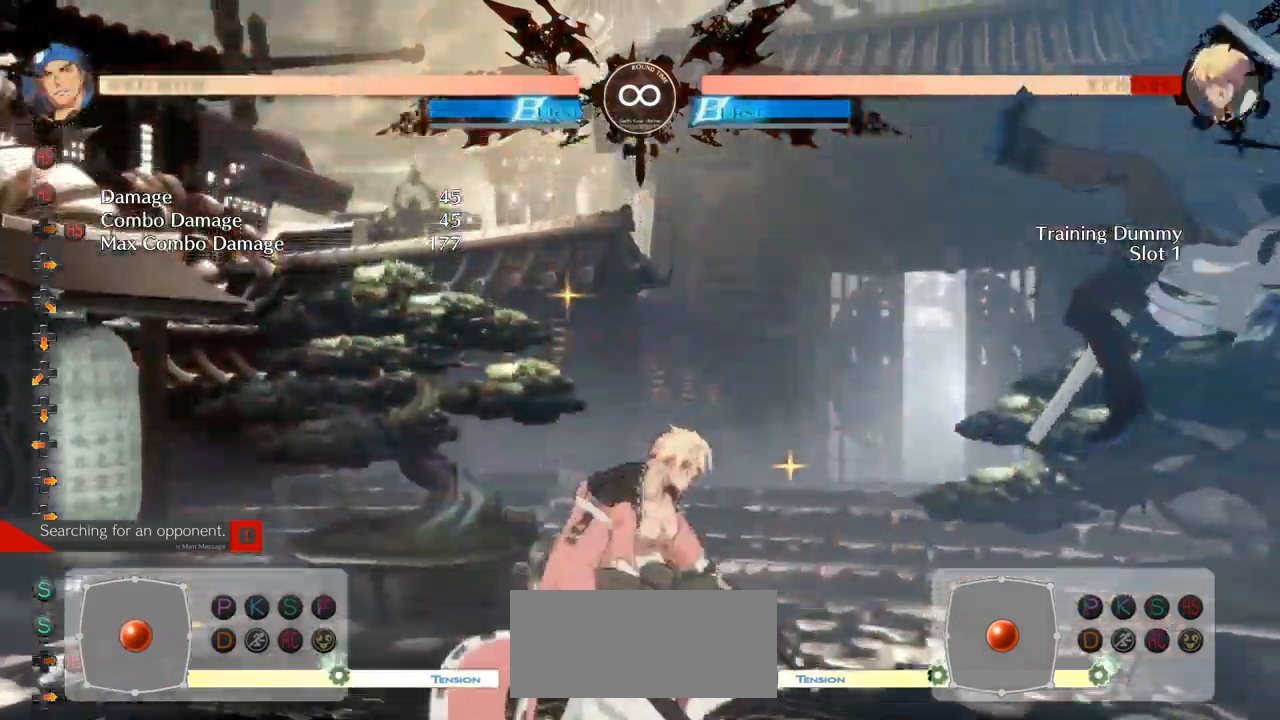
{"dt_ms": 500, "buttons": [], "left_stick": "center"}
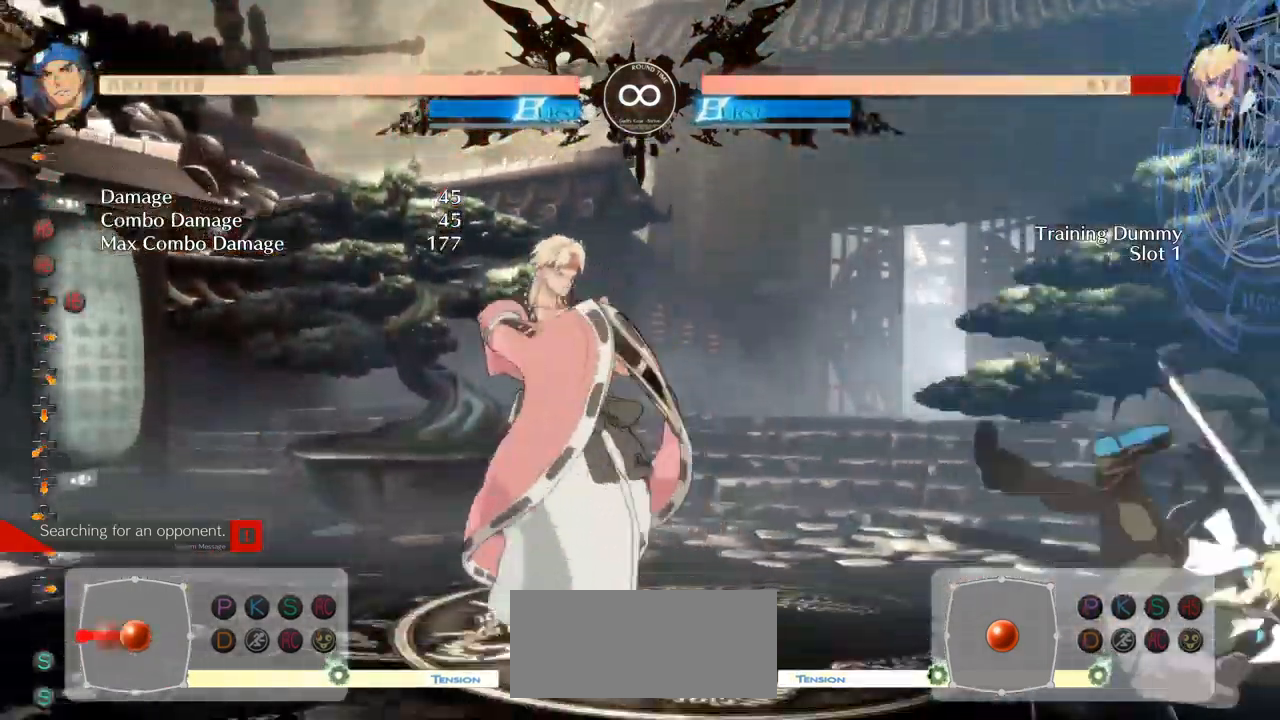
{"dt_ms": 500, "buttons": [], "left_stick": "center"}
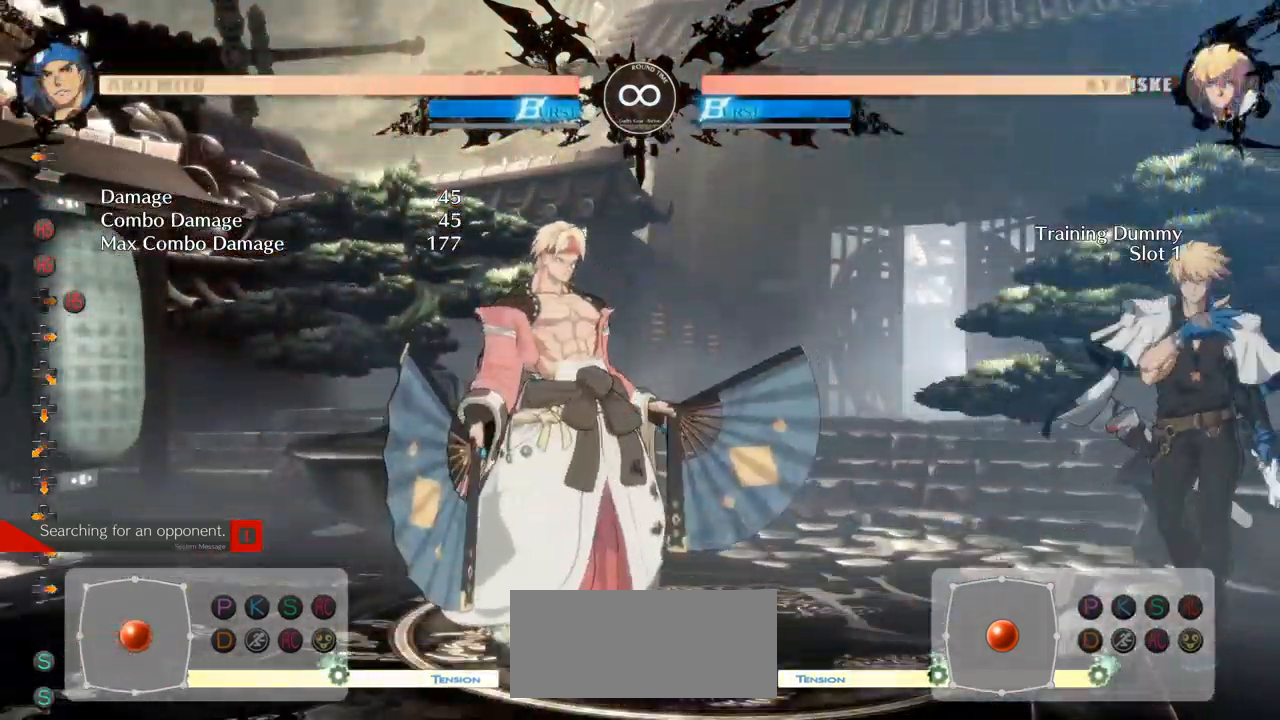
{"dt_ms": 500, "buttons": [], "left_stick": "center", "events": []}
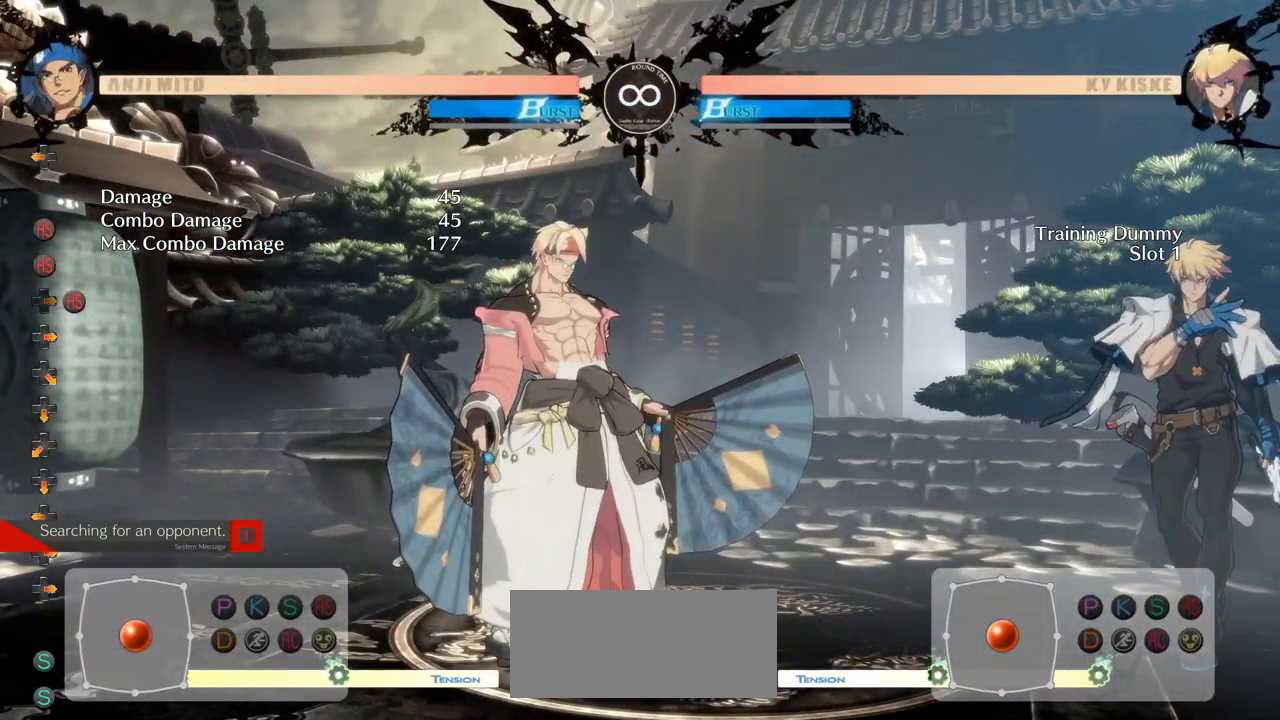
{"dt_ms": 500, "buttons": [], "left_stick": "center"}
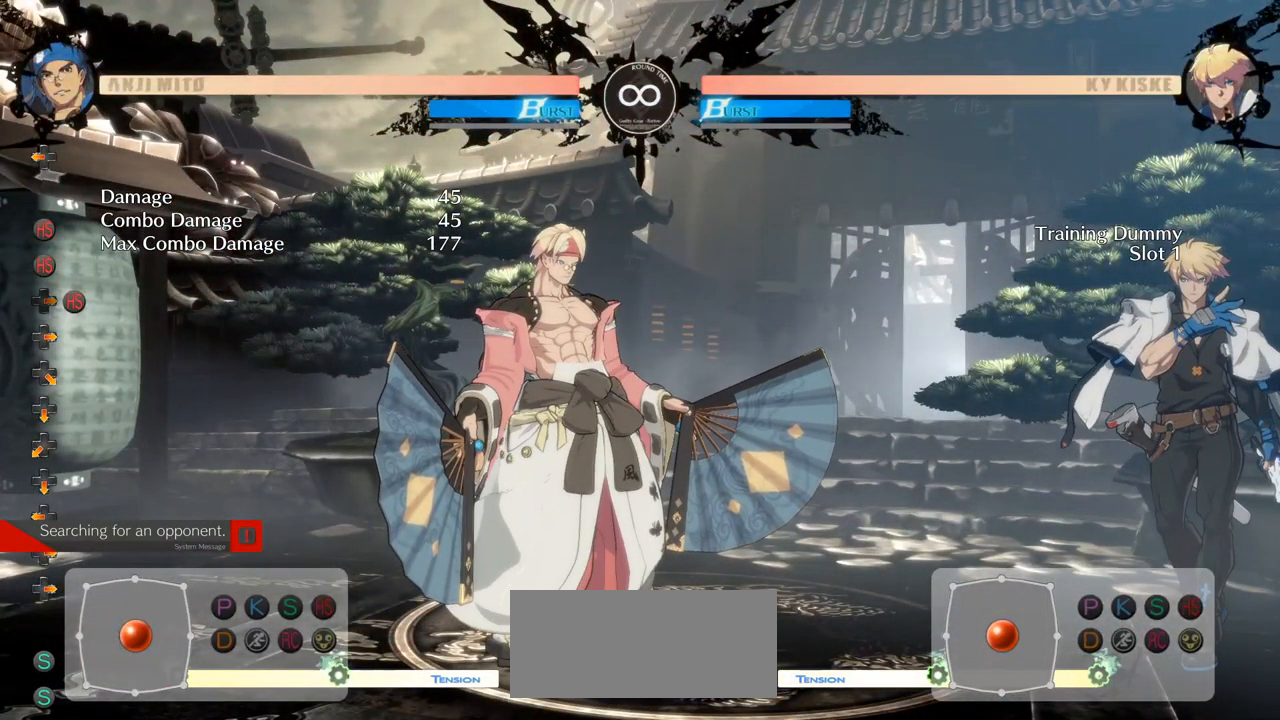
{"dt_ms": 500, "buttons": ["CROSS"], "left_stick": "center", "events": [[450, "CROSS", "down"]]}